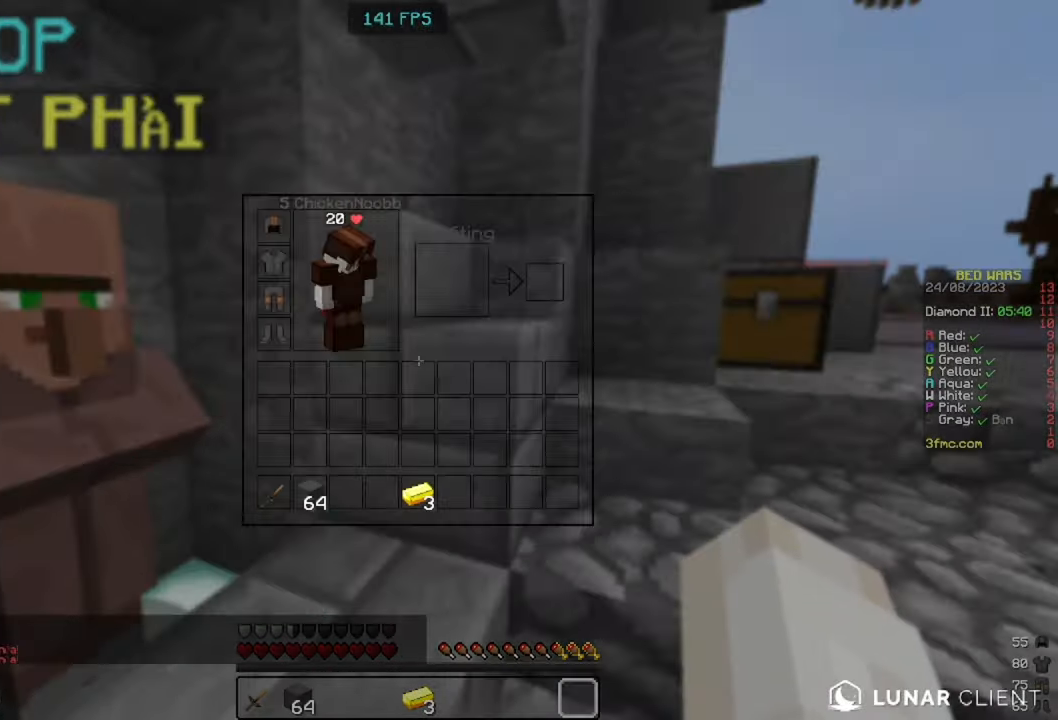
Gameplay with keyboard and mouse; each line is a JSON object with the keys and mouse buttons held at the frame after it. "events" lists presses ("down") and releases ("up") of "a", "d", "s", "space", "w", "mouse_left" and "mouse_right" between this image and that frame as [ms after this image, input, new state], when the widget could be followed in between. "mouse_left", "mouse_right" = the "left", "right" buttons of the "mouse" list. No other keys are recorded. Fast repeated clicks can show as one long hold. Mouse movement is not recorded.
{"keys": ["space", "w"], "mouse": ["left"], "events": [[33, "w", "down"], [367, "space", "down"], [434, "mouse_left", "down"]]}
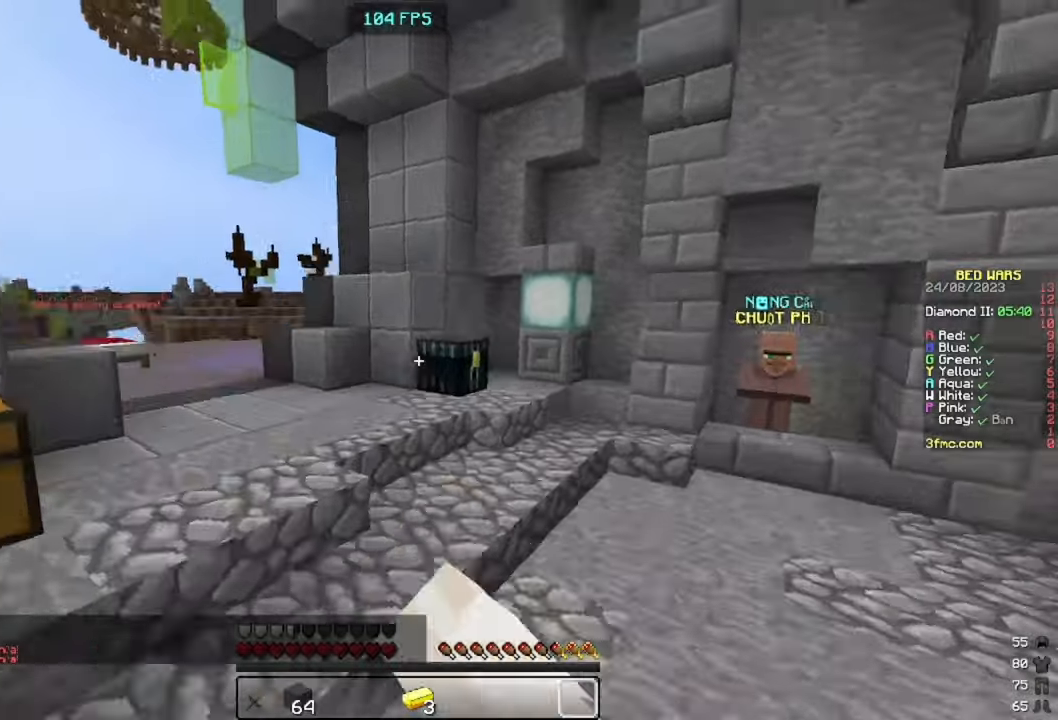
{"keys": ["a", "space", "w"], "mouse": [], "events": [[67, "a", "down"], [67, "mouse_left", "up"], [67, "space", "up"], [234, "a", "up"], [400, "a", "down"], [400, "space", "down"]]}
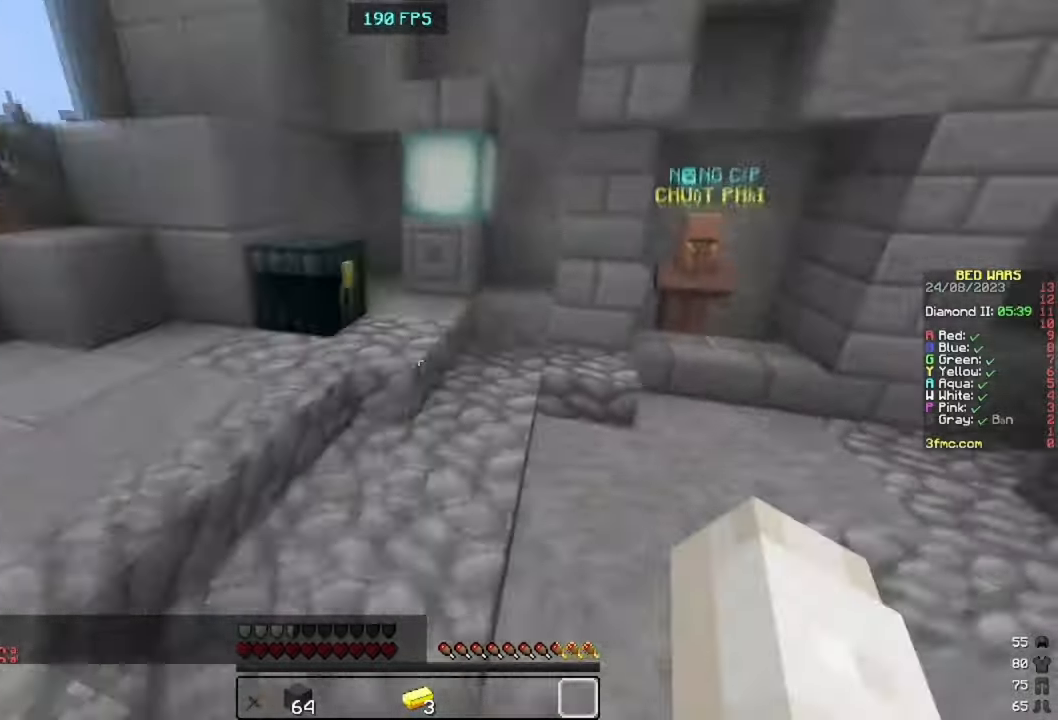
{"keys": ["space"], "mouse": ["right"], "events": [[167, "space", "up"], [334, "a", "up"], [334, "w", "up"], [434, "mouse_right", "down"], [500, "space", "down"]]}
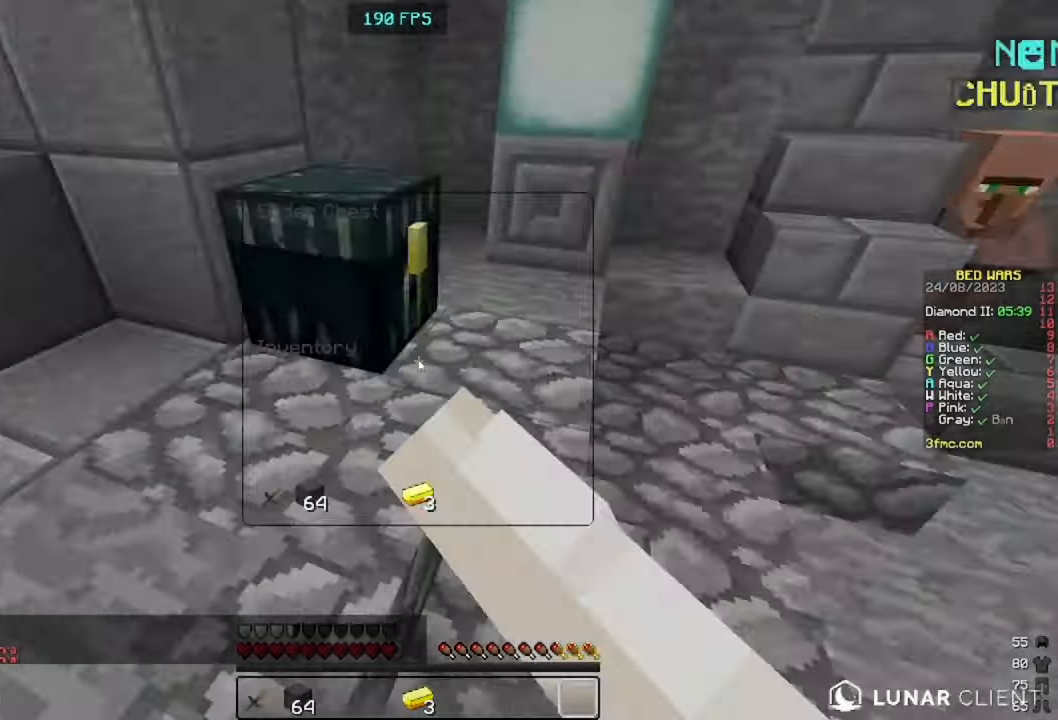
{"keys": [], "mouse": [], "events": [[34, "mouse_right", "up"], [67, "space", "up"]]}
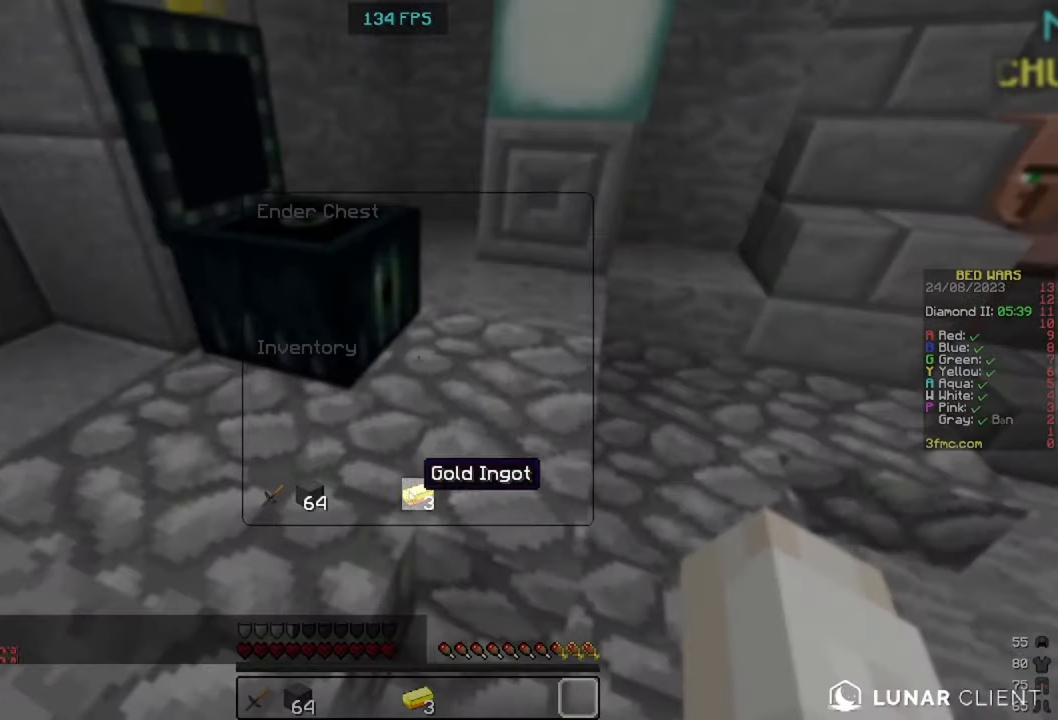
{"keys": ["a", "w"], "mouse": [], "events": [[367, "w", "down"], [400, "a", "down"]]}
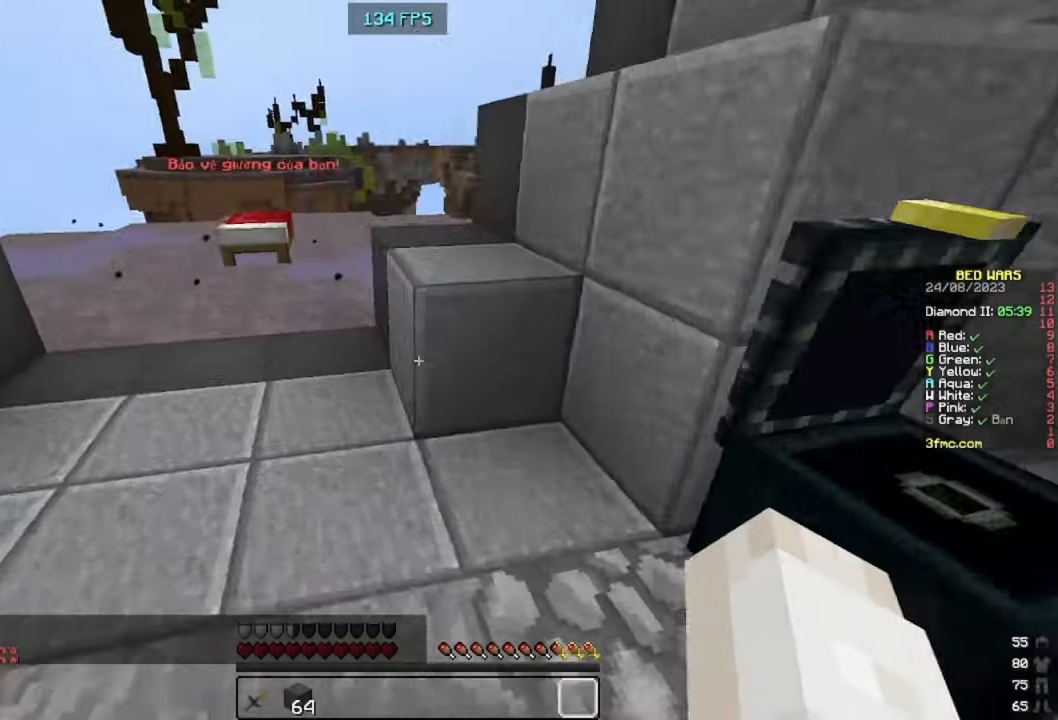
{"keys": ["d", "w"], "mouse": []}
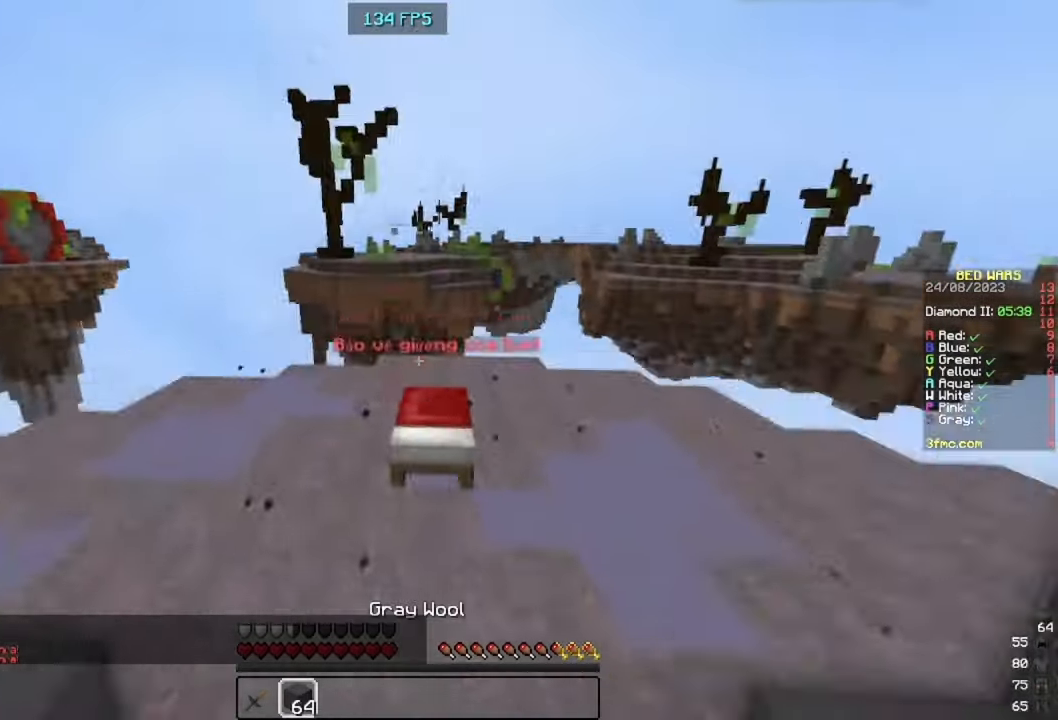
{"keys": ["d", "w"], "mouse": [], "events": [[300, "space", "down"], [500, "space", "up"]]}
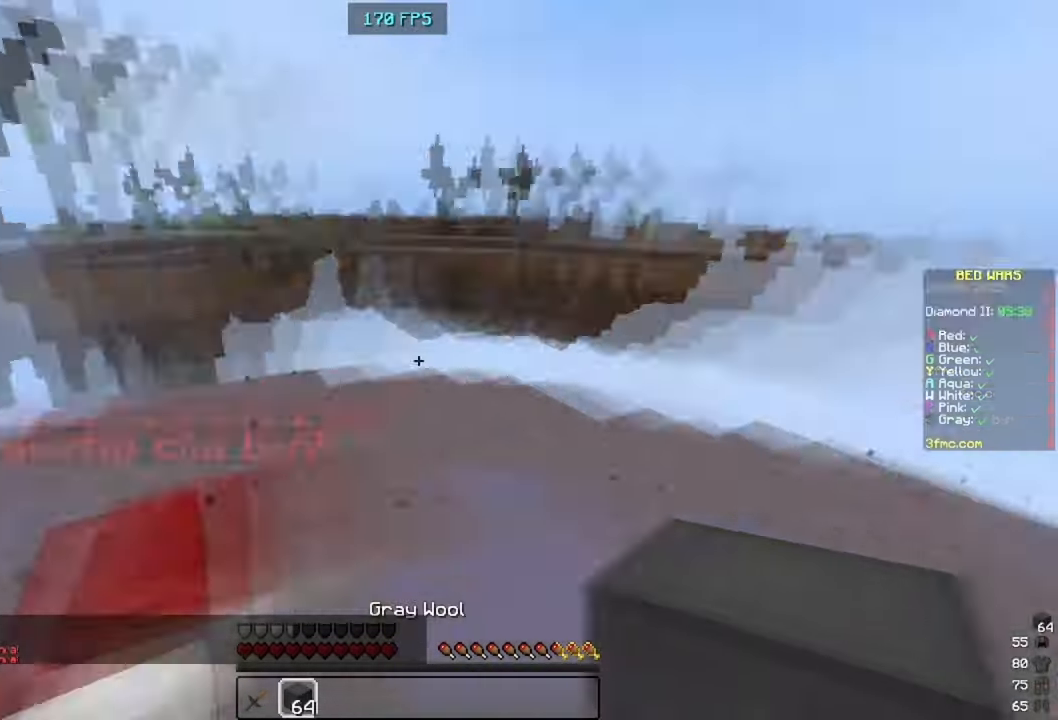
{"keys": ["d", "w"], "mouse": [], "events": [[134, "a", "down"], [200, "d", "up"], [300, "a", "up"], [367, "d", "down"]]}
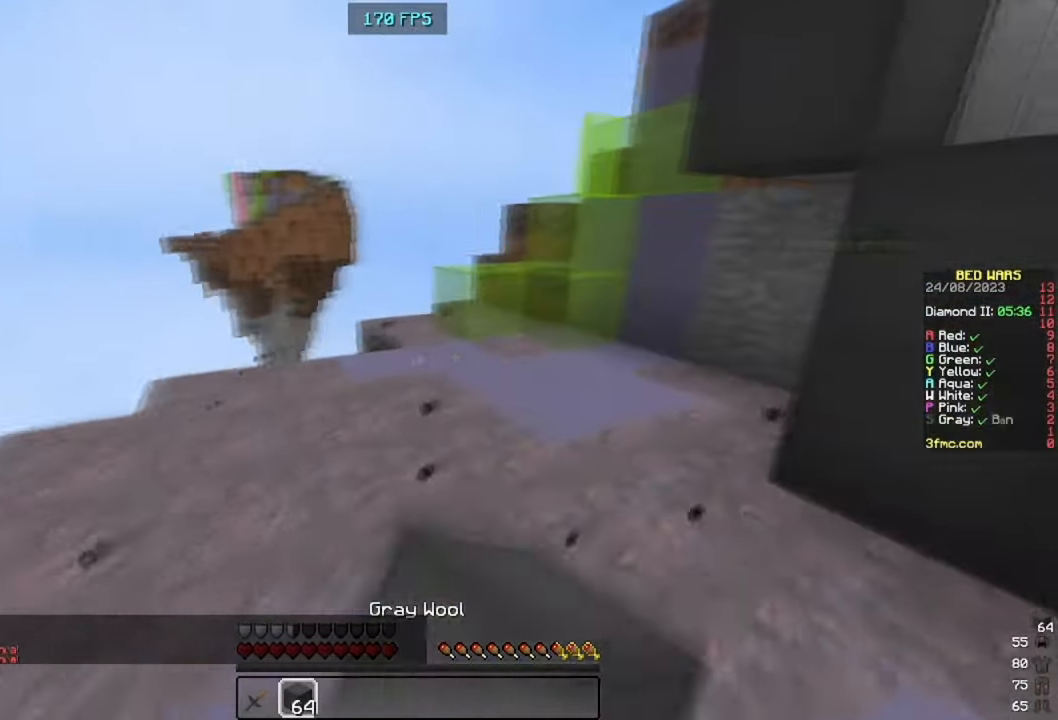
{"keys": ["w"], "mouse": ["right"], "events": [[67, "mouse_left", "down"], [134, "d", "up"], [200, "mouse_left", "up"], [500, "mouse_right", "down"]]}
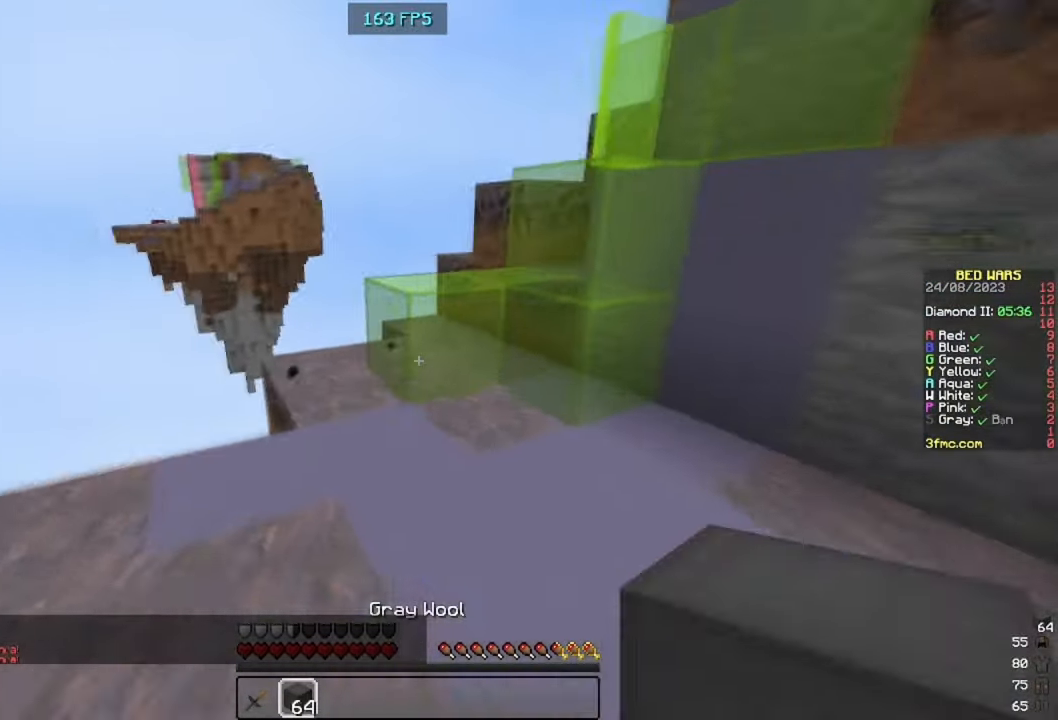
{"keys": ["w"], "mouse": [], "events": [[67, "space", "down"], [134, "mouse_right", "up"], [300, "space", "up"], [334, "mouse_left", "down"], [467, "mouse_left", "up"]]}
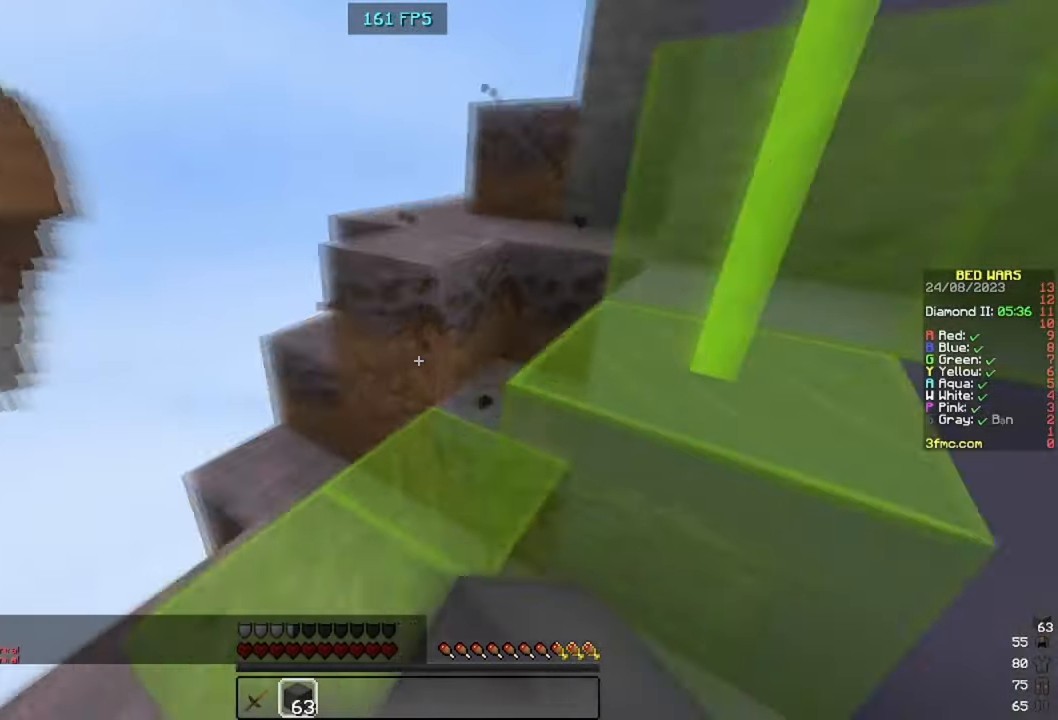
{"keys": ["w"], "mouse": [], "events": [[67, "mouse_left", "down"], [100, "space", "down"], [167, "mouse_left", "up"], [234, "d", "down"], [334, "space", "up"], [400, "d", "up"]]}
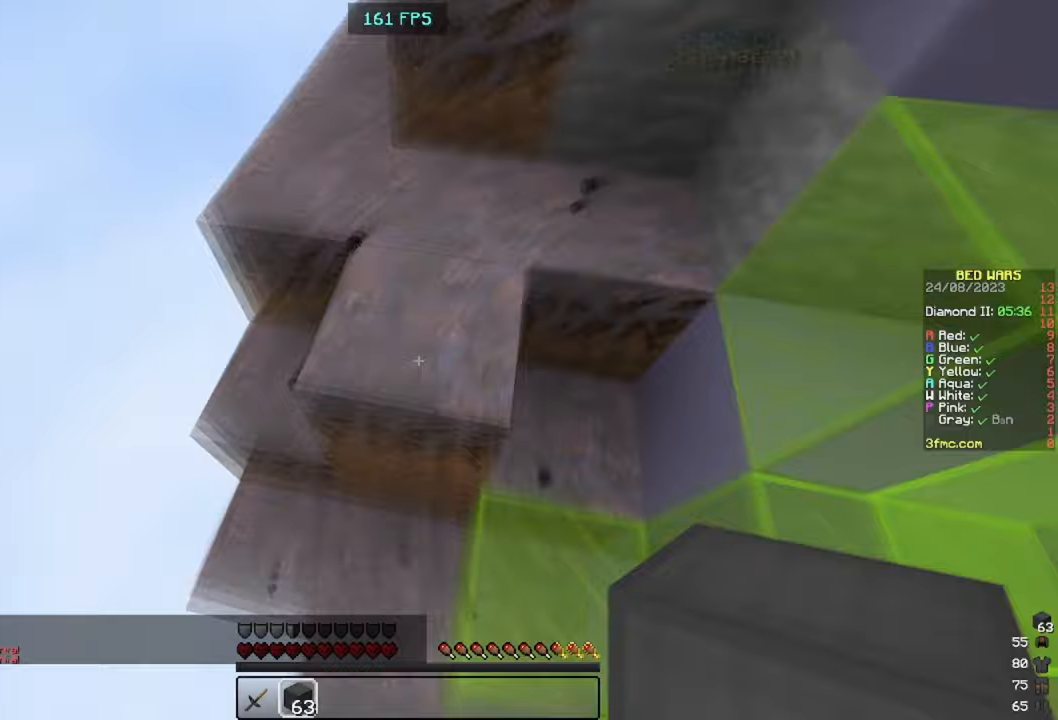
{"keys": ["w"], "mouse": [], "events": [[267, "space", "down"], [500, "space", "up"]]}
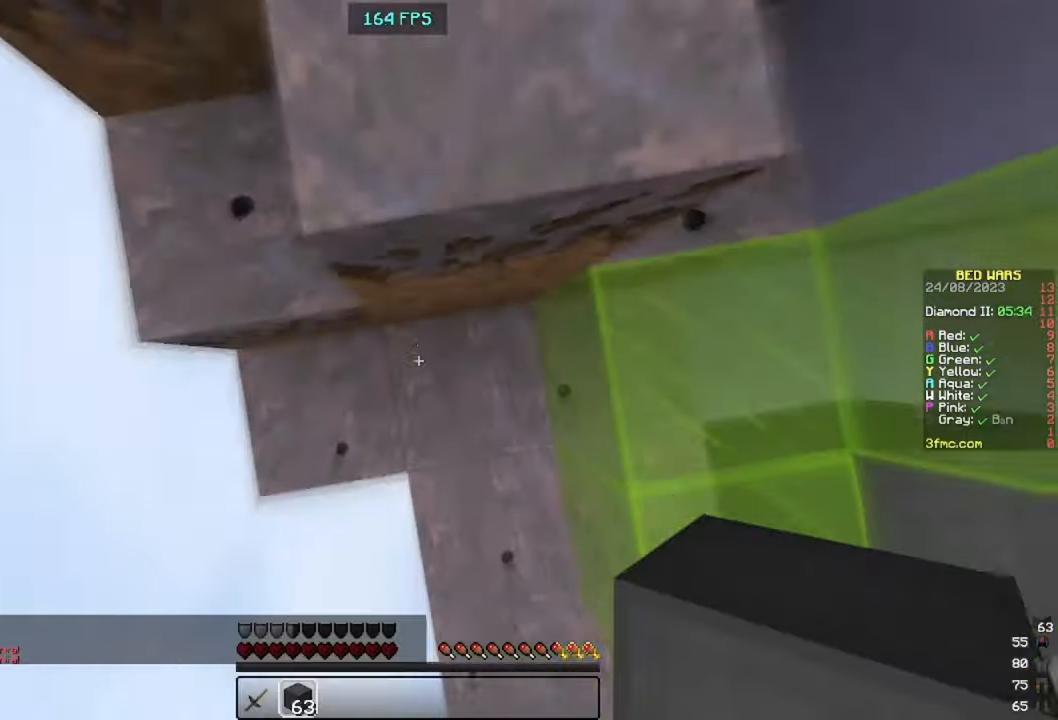
{"keys": ["w"], "mouse": [], "events": [[33, "mouse_right", "down"], [200, "mouse_right", "up"], [200, "space", "down"], [300, "d", "down"], [367, "space", "up"], [467, "d", "up"]]}
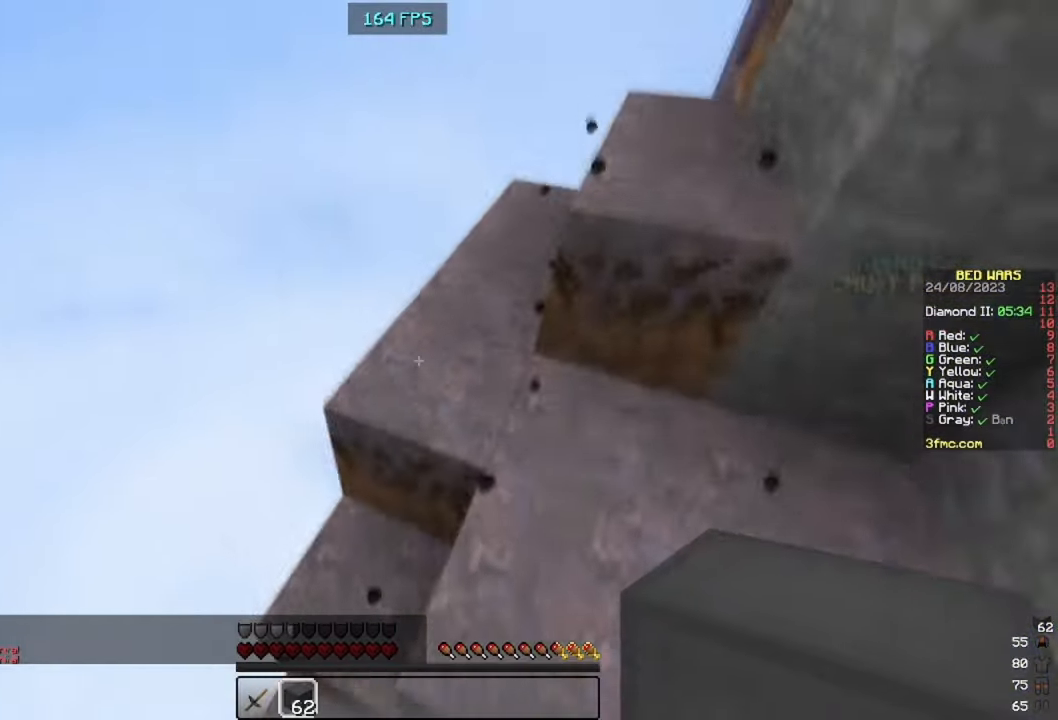
{"keys": ["d", "s"], "mouse": [], "events": [[267, "d", "down"], [333, "w", "up"], [500, "s", "down"]]}
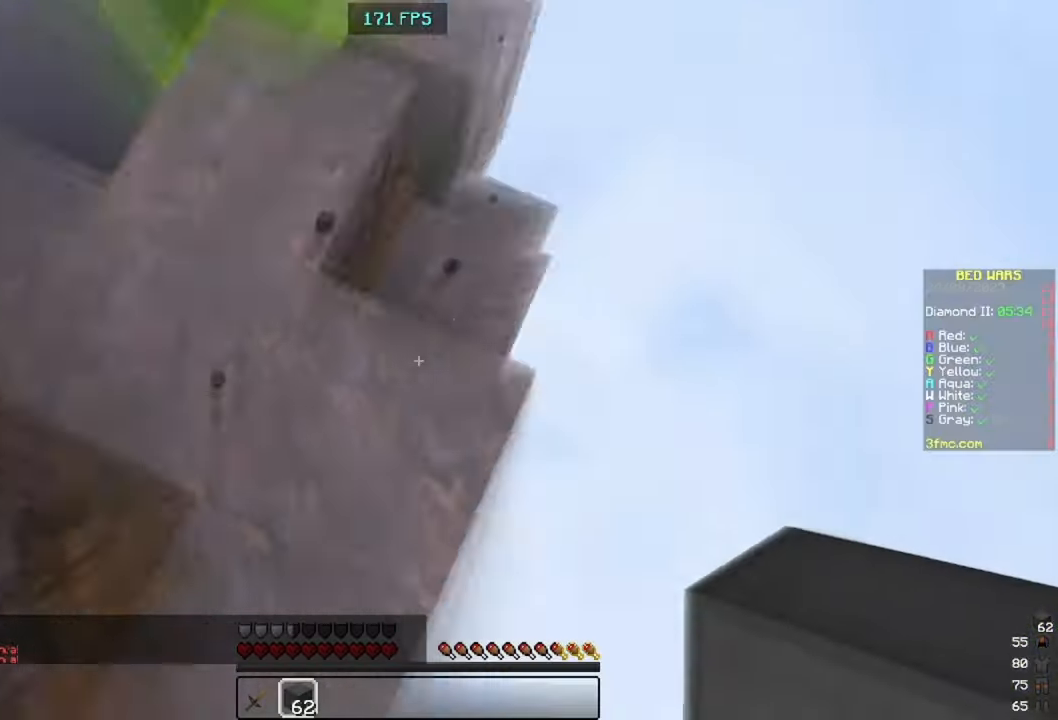
{"keys": ["d", "s"], "mouse": [], "events": []}
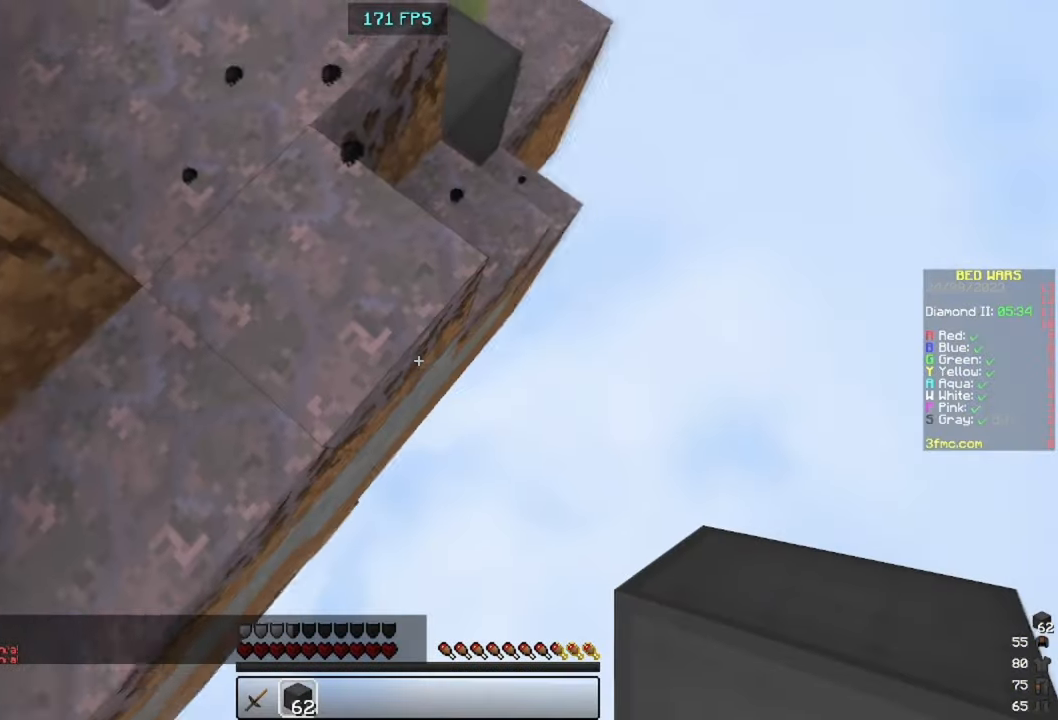
{"keys": ["d", "s"], "mouse": [], "events": [[67, "mouse_right", "down"], [67, "space", "down"], [167, "mouse_right", "up"], [167, "space", "up"]]}
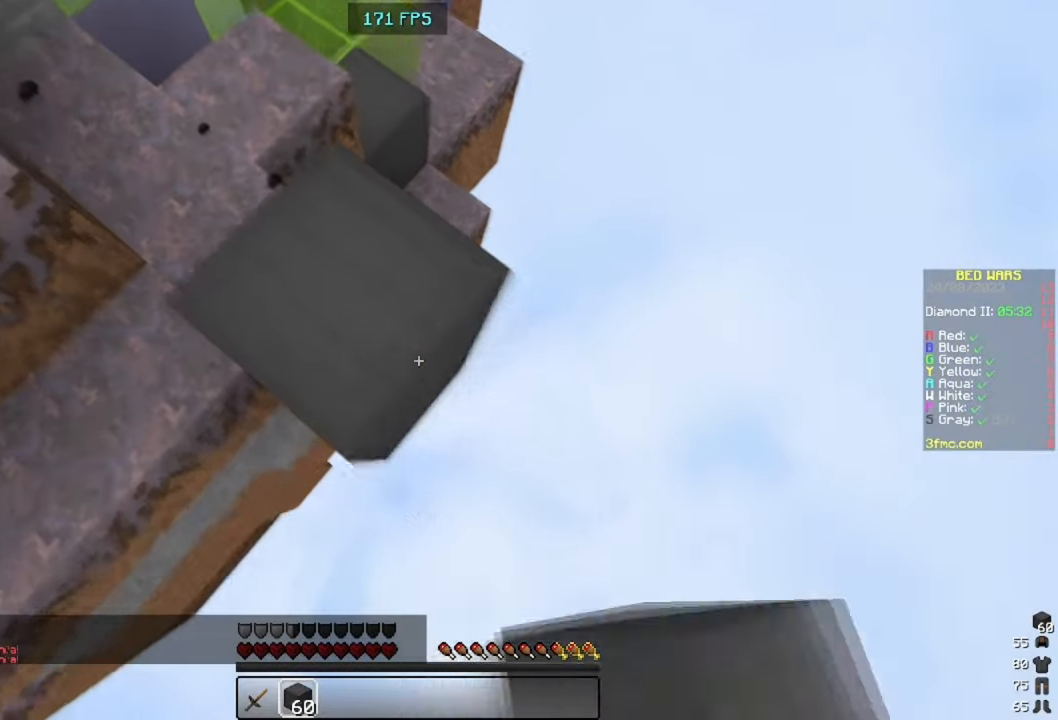
{"keys": ["d", "s"], "mouse": ["right"], "events": [[133, "mouse_right", "down"], [233, "mouse_right", "up"], [433, "mouse_right", "down"]]}
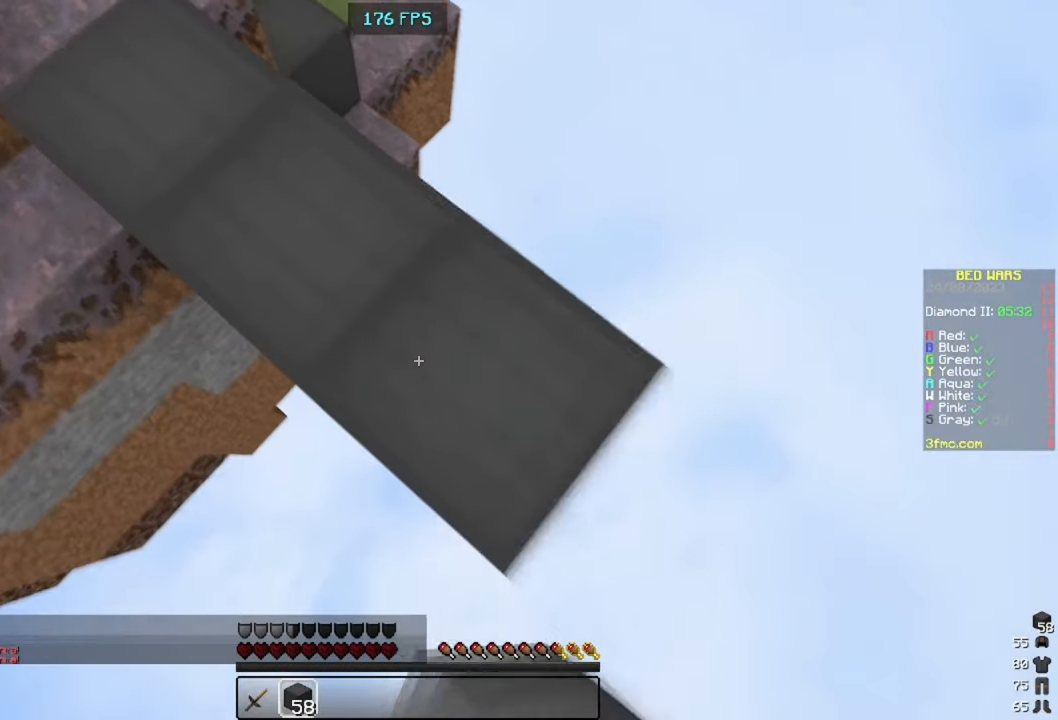
{"keys": ["d", "s"], "mouse": [], "events": [[67, "mouse_right", "up"]]}
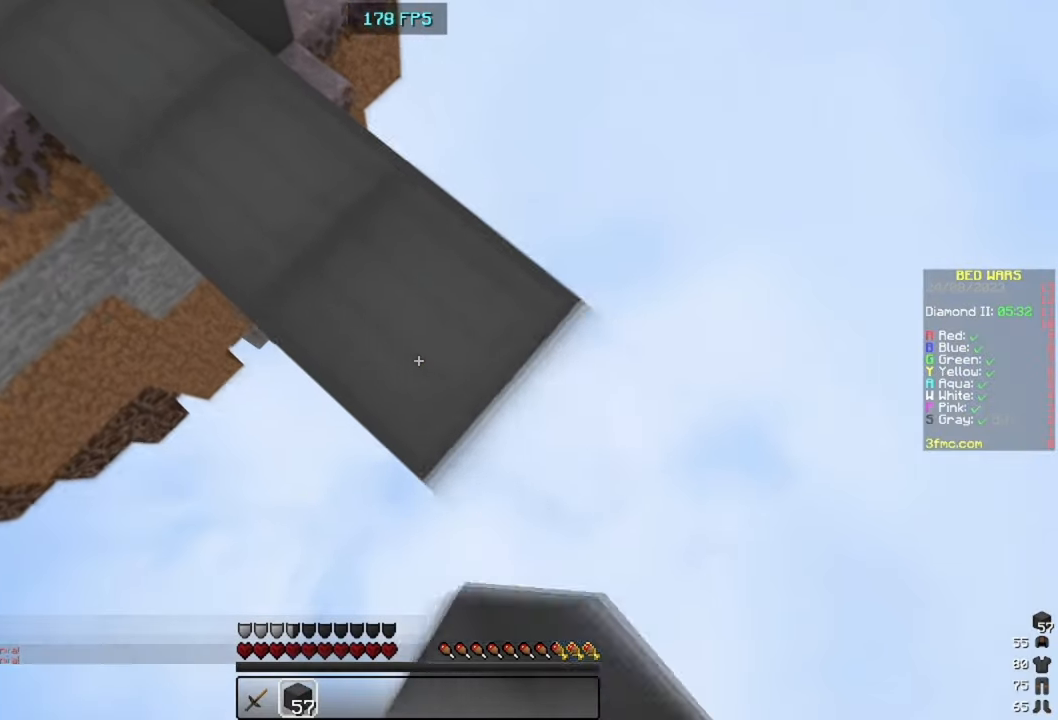
{"keys": ["d", "s"], "mouse": [], "events": [[167, "mouse_right", "down"], [300, "mouse_right", "up"]]}
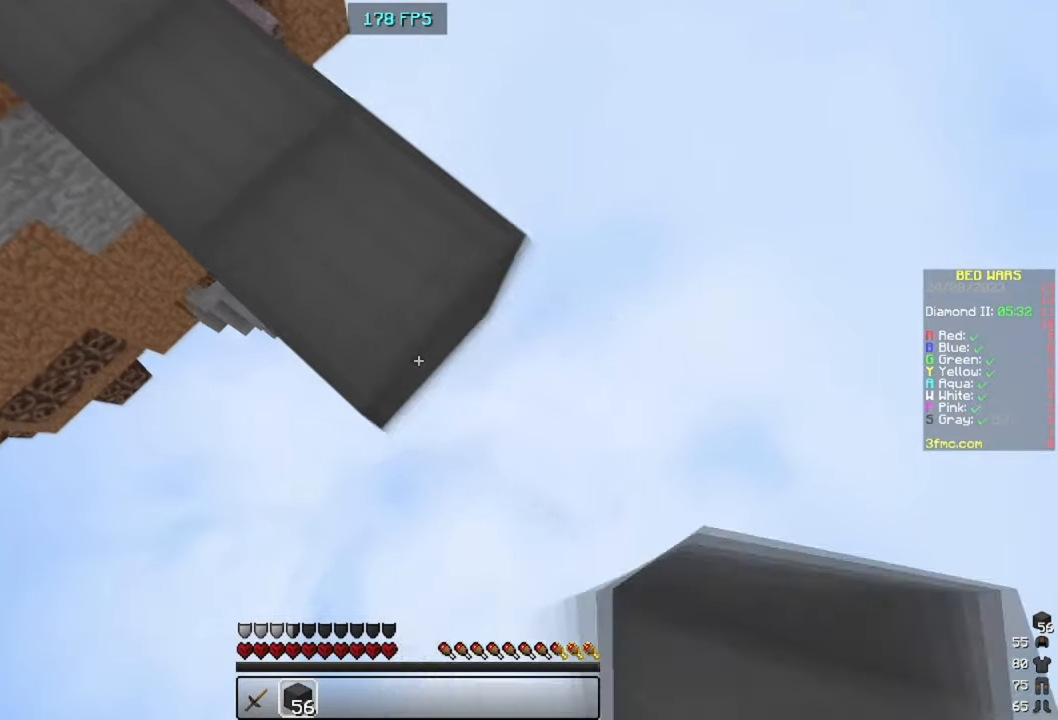
{"keys": ["d", "s"], "mouse": [], "events": [[33, "mouse_right", "down"], [167, "mouse_right", "up"], [367, "mouse_right", "down"], [500, "mouse_right", "up"]]}
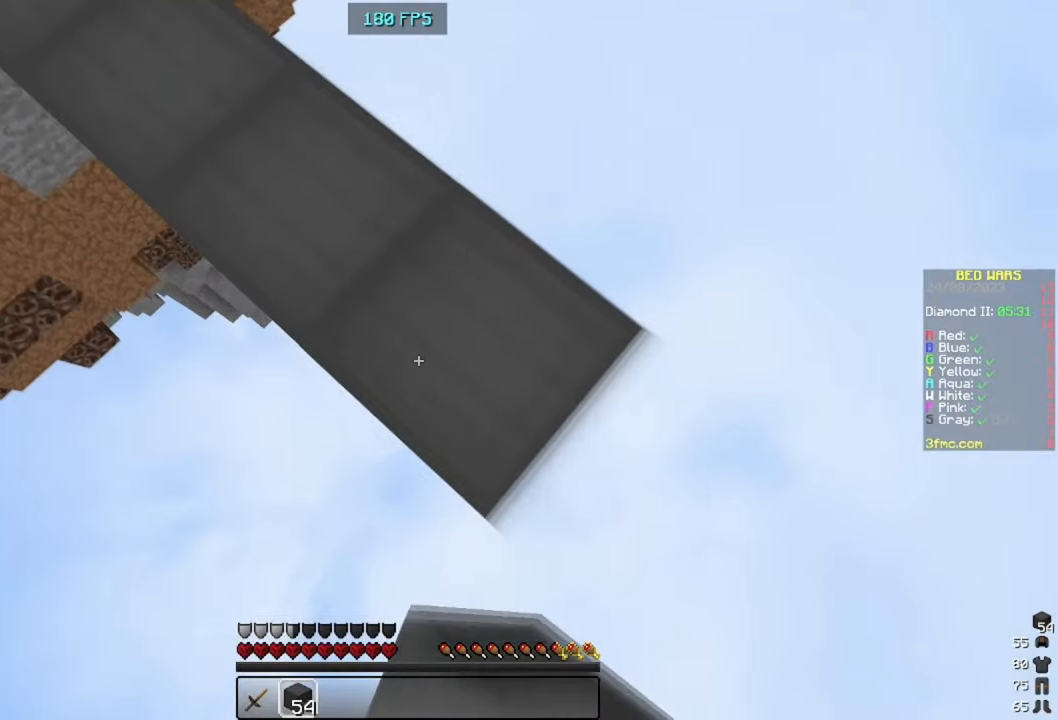
{"keys": ["d", "s"], "mouse": [], "events": [[200, "mouse_right", "down"], [333, "mouse_right", "up"]]}
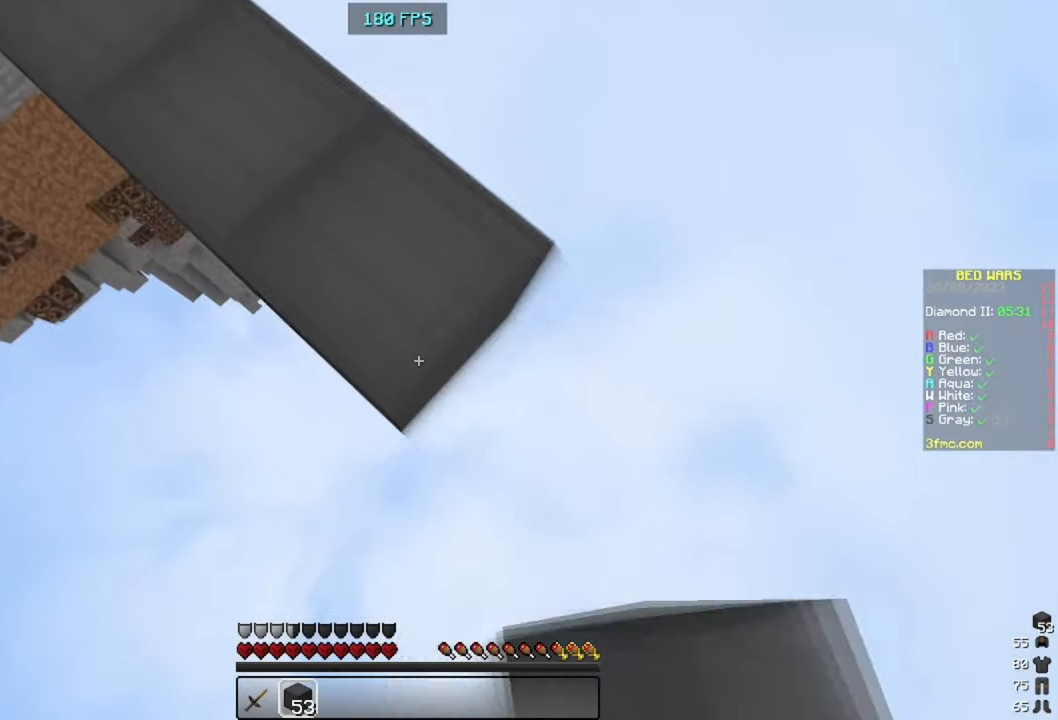
{"keys": ["d", "s"], "mouse": ["right"], "events": [[100, "mouse_right", "down"], [167, "mouse_right", "up"], [433, "mouse_right", "down"]]}
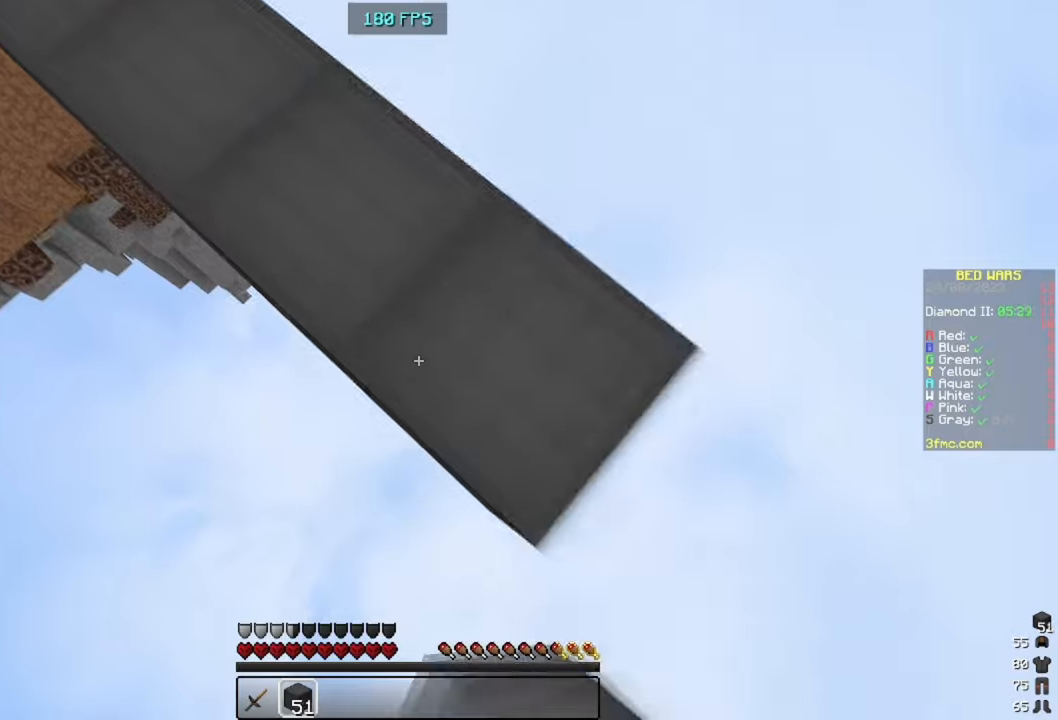
{"keys": ["d", "s"], "mouse": [], "events": [[100, "mouse_right", "up"], [300, "mouse_right", "down"], [433, "mouse_right", "up"]]}
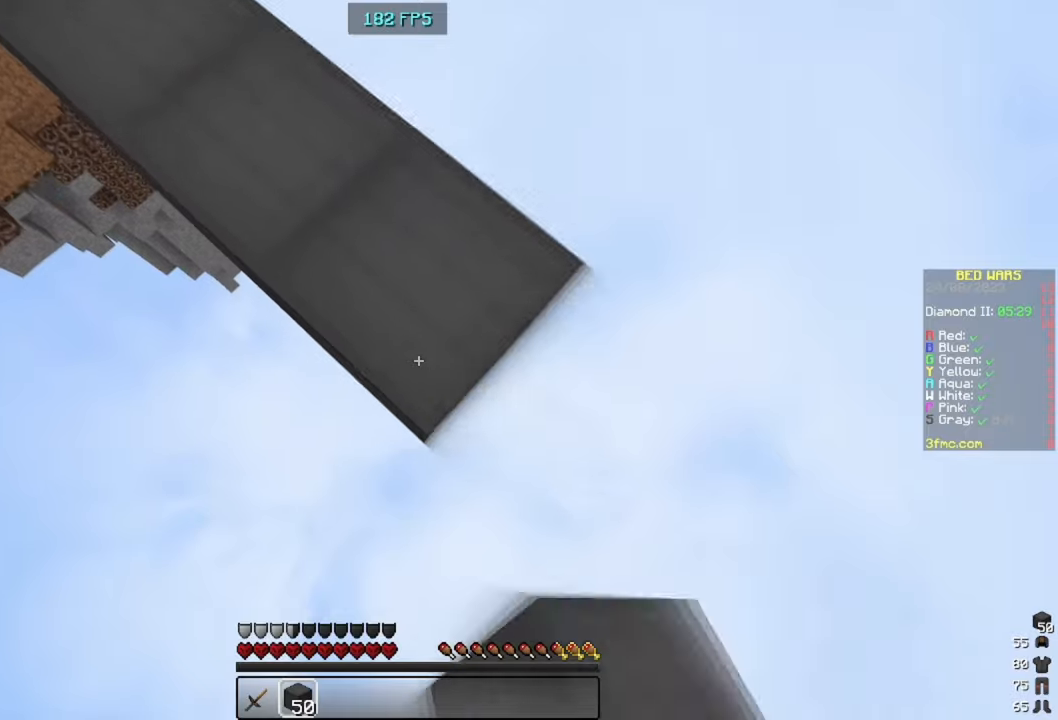
{"keys": ["d", "s"], "mouse": [], "events": [[133, "mouse_right", "down"], [300, "mouse_right", "up"]]}
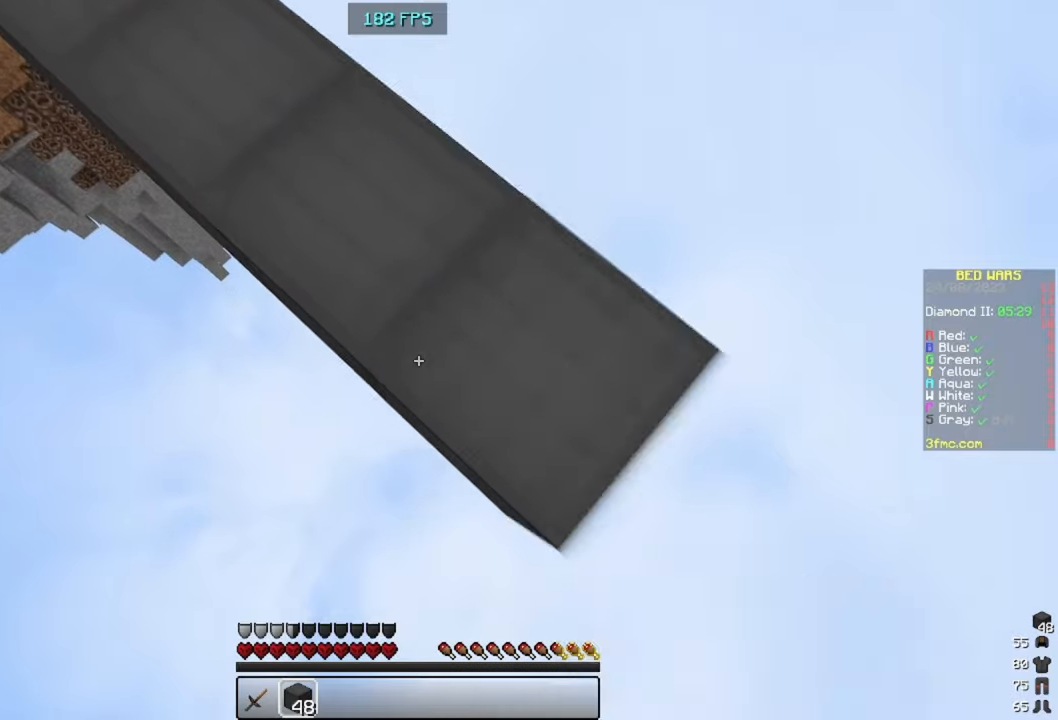
{"keys": ["d", "s"], "mouse": [], "events": [[33, "mouse_right", "down"], [133, "mouse_right", "up"]]}
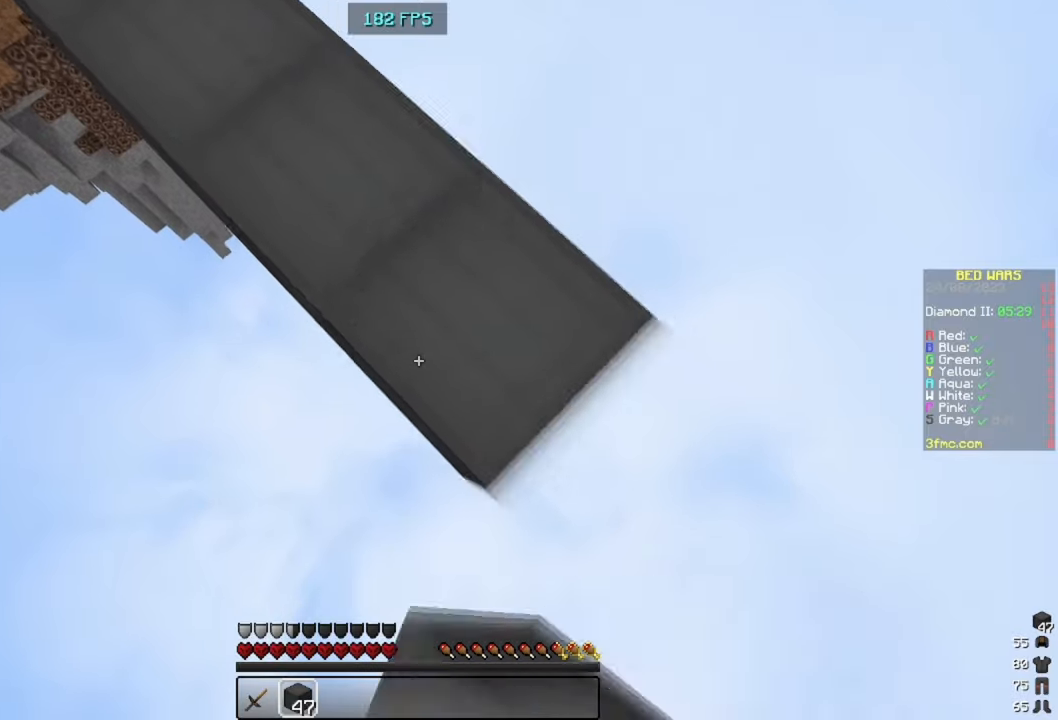
{"keys": ["d", "s"], "mouse": [], "events": [[233, "mouse_right", "down"], [400, "mouse_right", "up"]]}
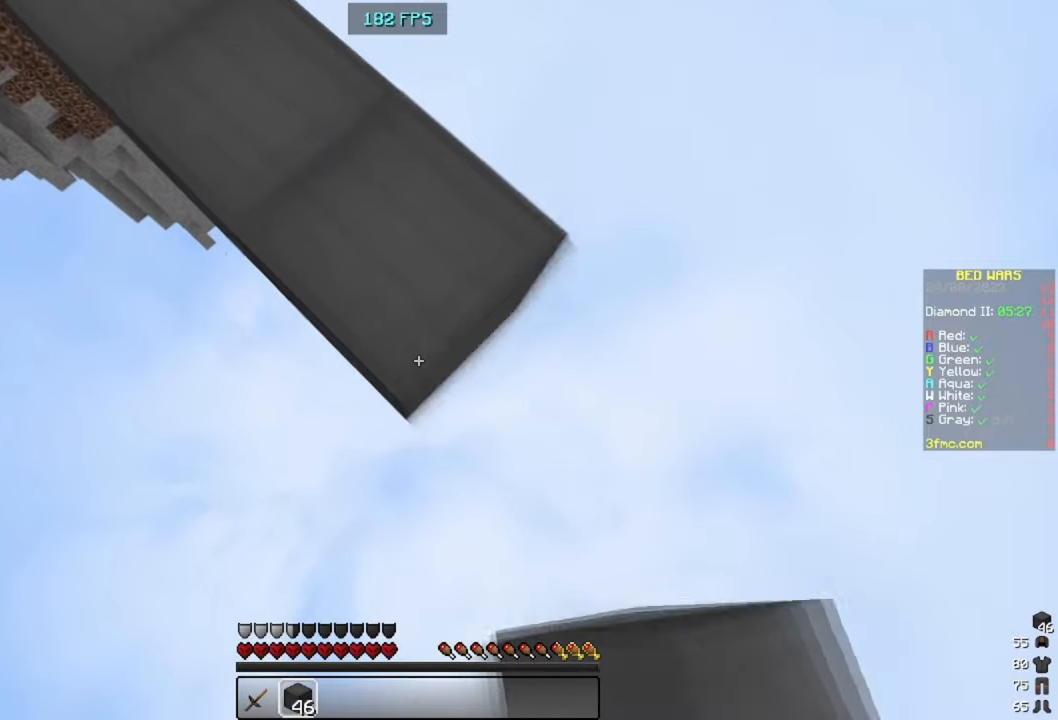
{"keys": ["d", "s"], "mouse": [], "events": [[66, "mouse_right", "down"], [133, "mouse_right", "up"], [400, "mouse_right", "down"], [500, "mouse_right", "up"]]}